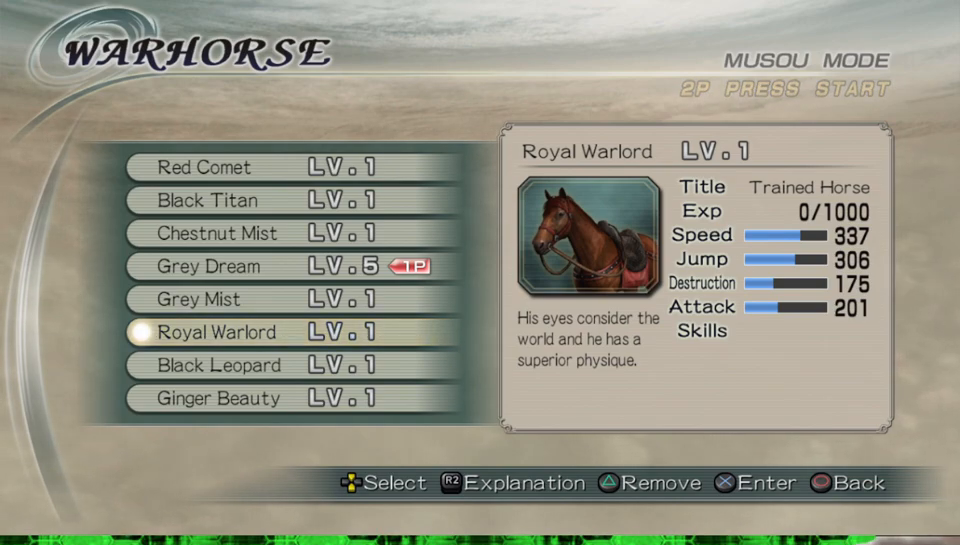
Gameplay with a controller (Xbox layout); each line is a JSON object with the inputs held at the frame after it. "events" lists button and stick changes between this image and that frame as [ms after this image, input, new state], when the widget could be followed in between. Not read: L3 R3.
{"buttons": ["B"], "left_stick": "center", "right_stick": "center", "events": [[83, "A", "down"], [217, "A", "up"], [433, "B", "down"]]}
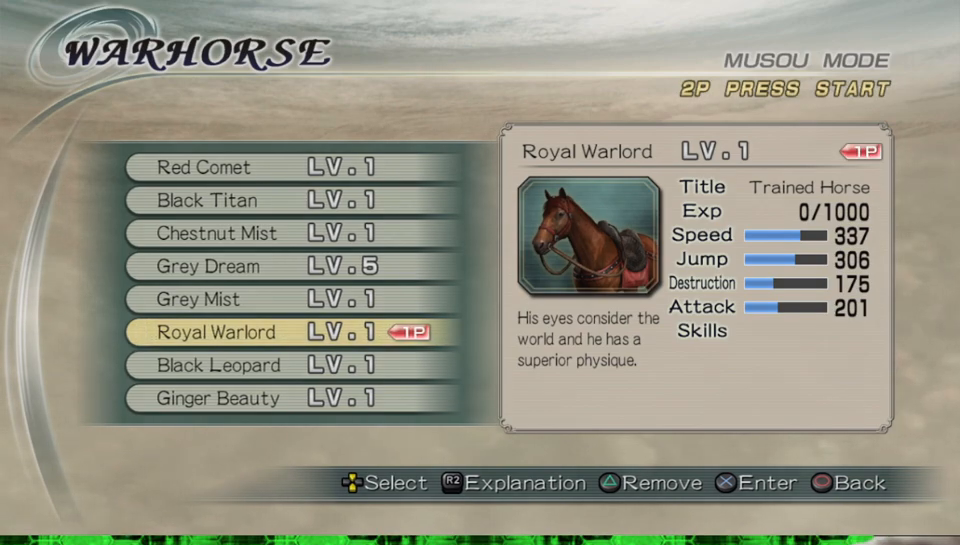
{"buttons": [], "left_stick": "center", "right_stick": "center", "events": [[83, "B", "up"]]}
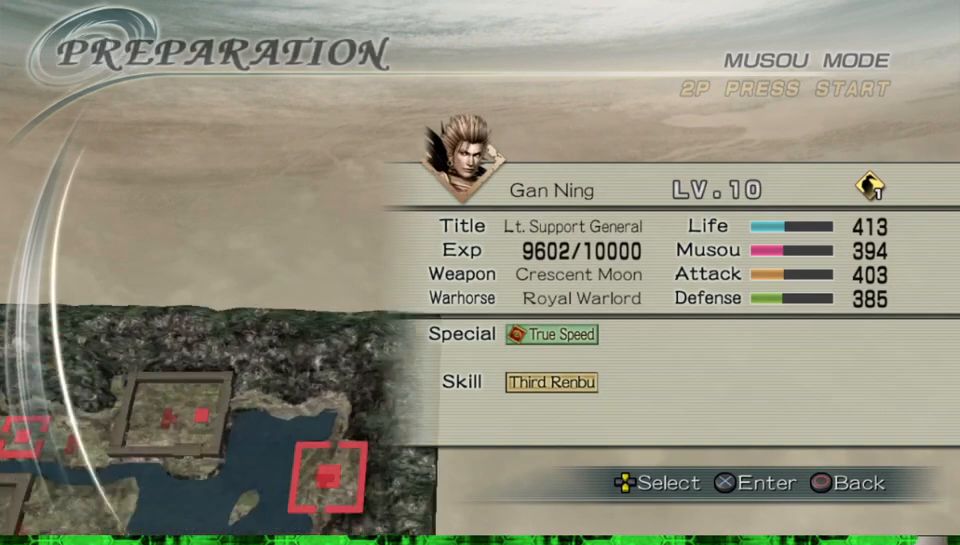
{"buttons": [], "left_stick": "center", "right_stick": "center", "events": []}
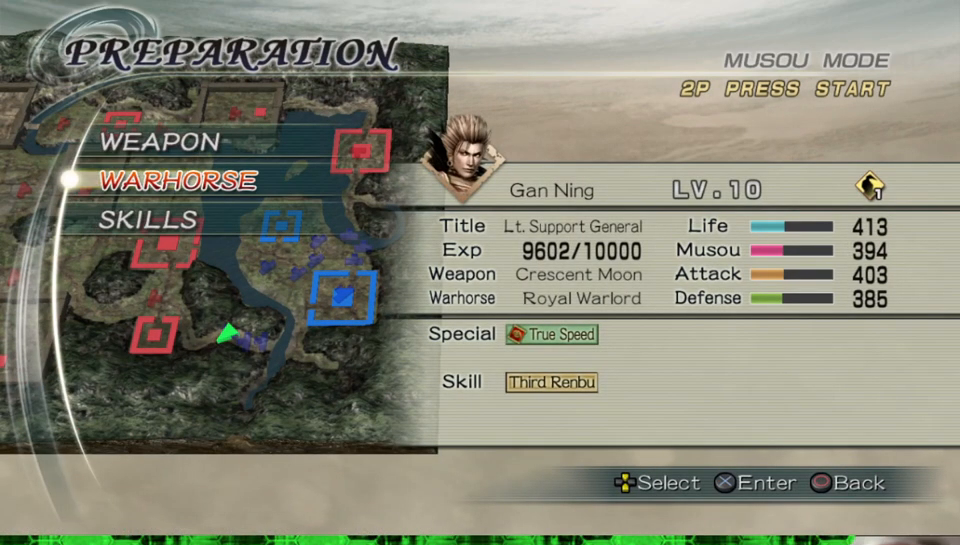
{"buttons": [], "left_stick": "center", "right_stick": "center", "events": []}
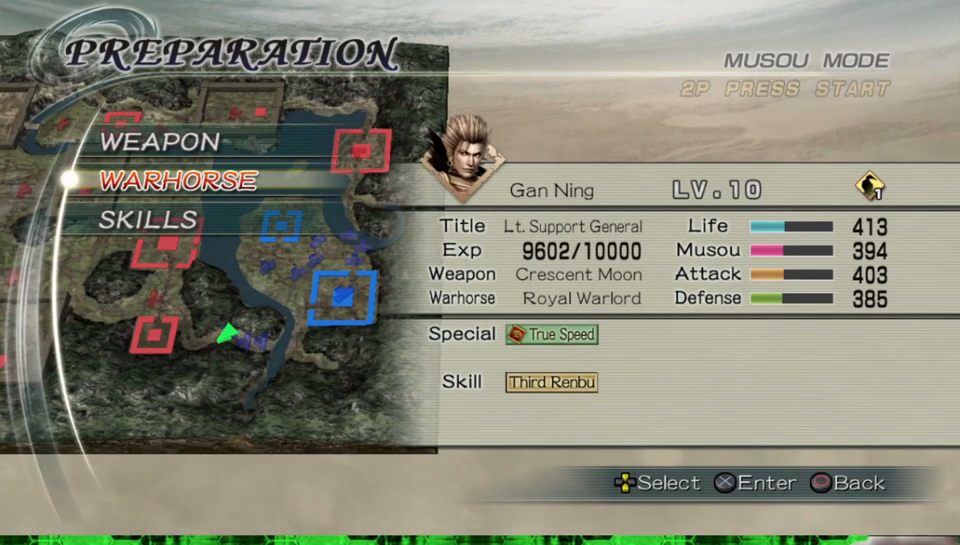
{"buttons": [], "left_stick": "center", "right_stick": "center", "events": [[183, "B", "down"], [300, "B", "up"]]}
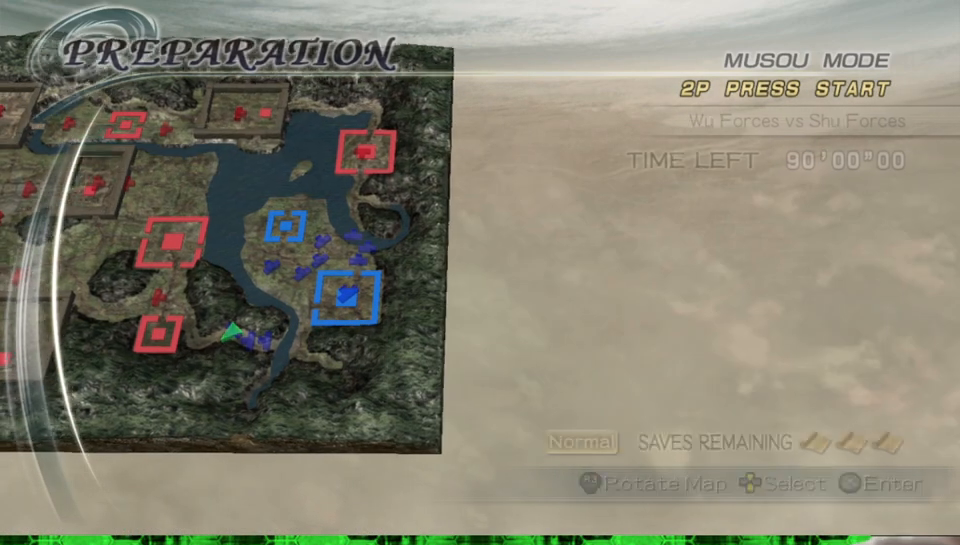
{"buttons": [], "left_stick": "center", "right_stick": "center", "events": []}
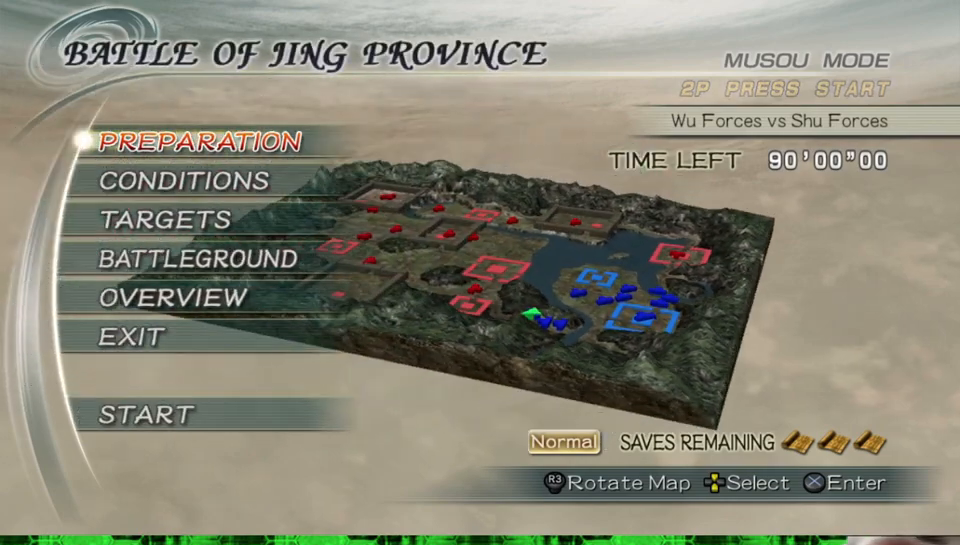
{"buttons": [], "left_stick": "center", "right_stick": "center", "events": [[217, "DPAD_DOWN", "down"], [317, "DPAD_DOWN", "up"]]}
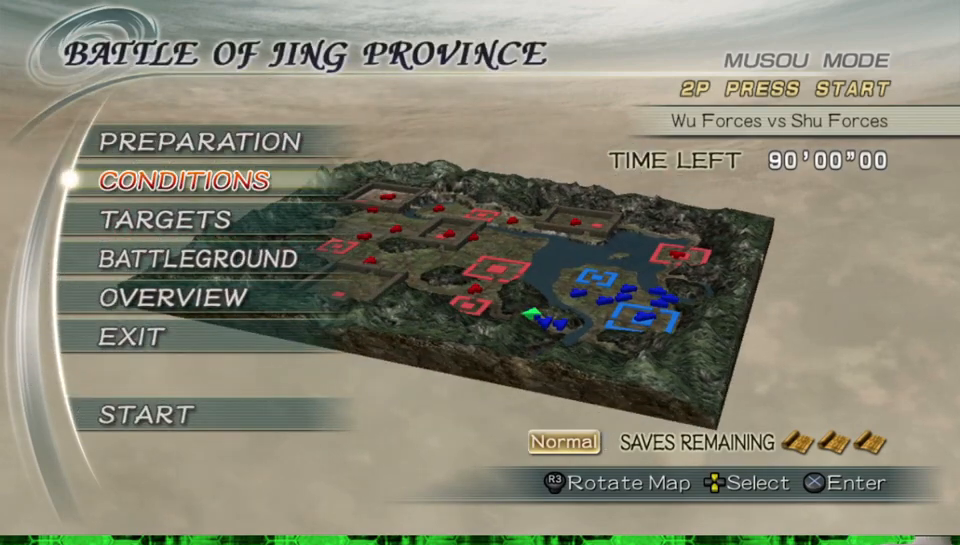
{"buttons": [], "left_stick": "center", "right_stick": "center", "events": []}
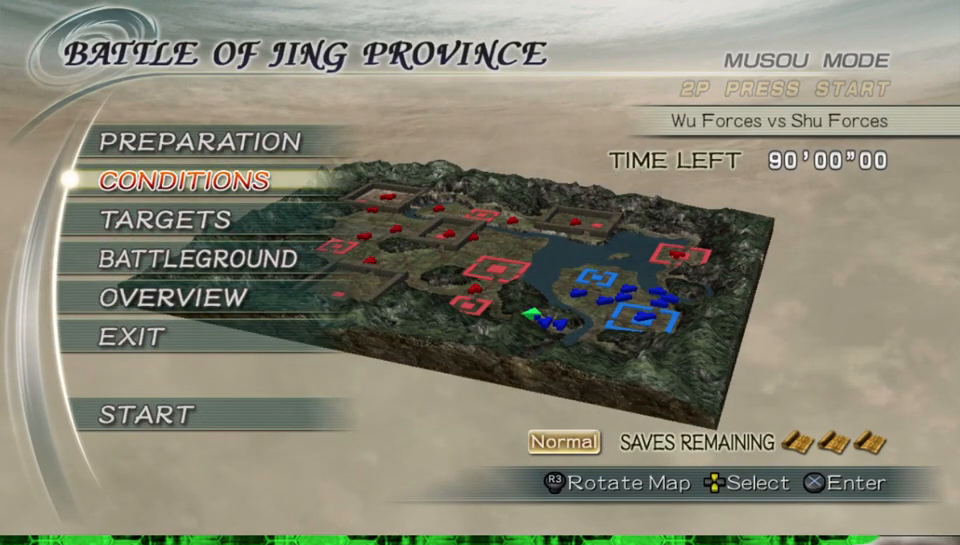
{"buttons": [], "left_stick": "center", "right_stick": "center", "events": [[300, "DPAD_DOWN", "down"], [383, "DPAD_DOWN", "up"]]}
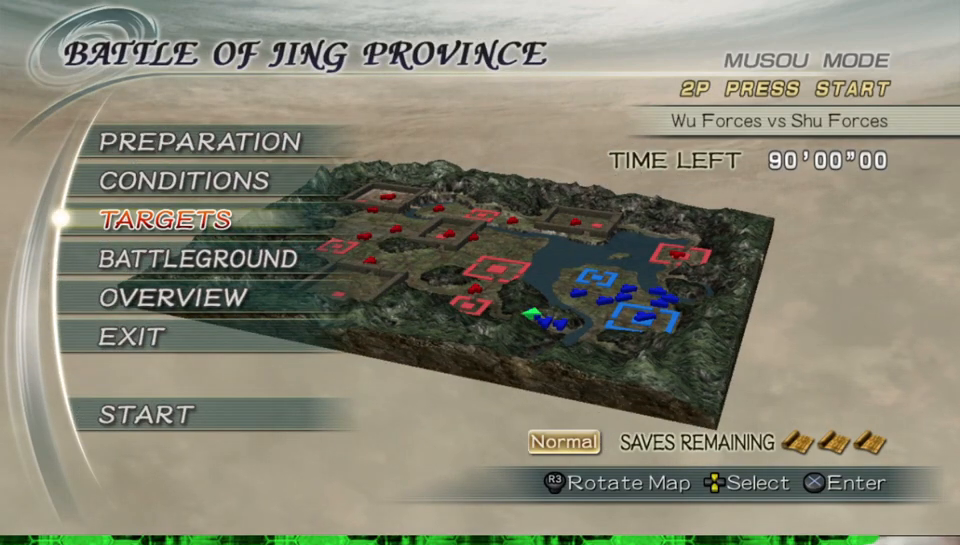
{"buttons": [], "left_stick": "center", "right_stick": "center", "events": [[100, "DPAD_UP", "down"], [217, "DPAD_UP", "up"]]}
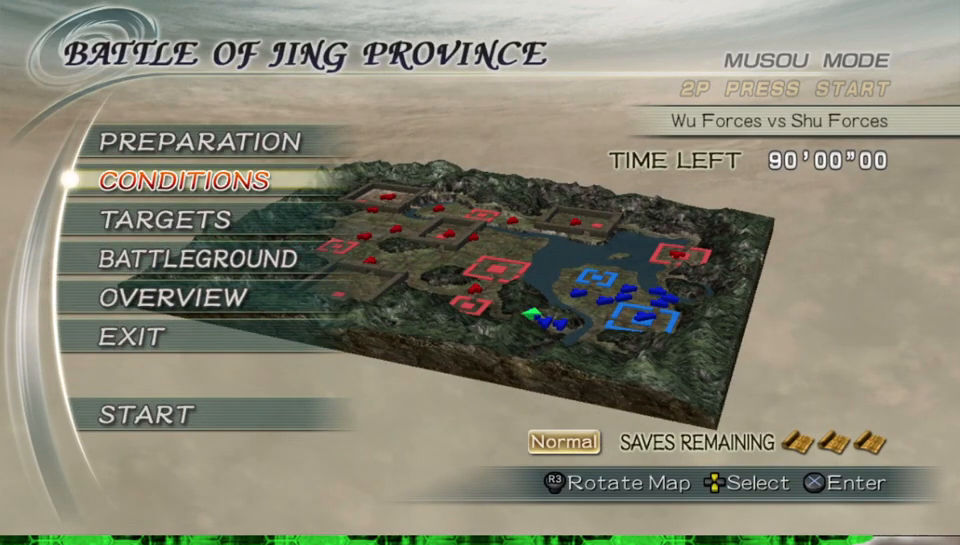
{"buttons": ["DPAD_DOWN"], "left_stick": "center", "right_stick": "center"}
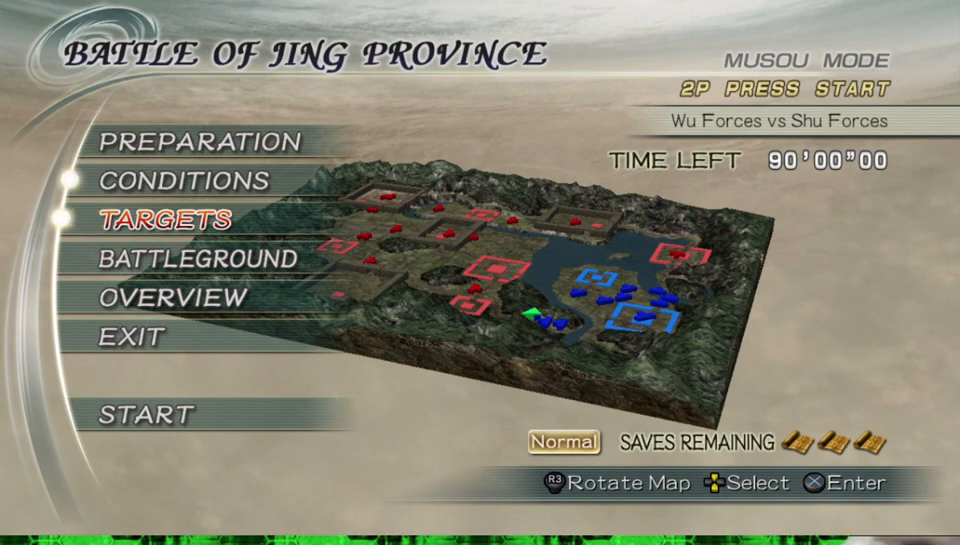
{"buttons": ["DPAD_UP", "DPAD_LEFT"], "left_stick": "center", "right_stick": "center", "events": [[50, "DPAD_DOWN", "up"], [67, "DPAD_LEFT", "down"], [67, "DPAD_UP", "down"], [150, "DPAD_LEFT", "up"], [200, "DPAD_DOWN", "down"], [200, "DPAD_UP", "up"], [267, "DPAD_DOWN", "up"], [283, "DPAD_UP", "down"], [300, "DPAD_LEFT", "down"], [383, "DPAD_UP", "up"], [400, "DPAD_DOWN", "down"], [400, "DPAD_LEFT", "up"], [450, "DPAD_DOWN", "up"], [467, "DPAD_UP", "down"], [483, "DPAD_LEFT", "down"]]}
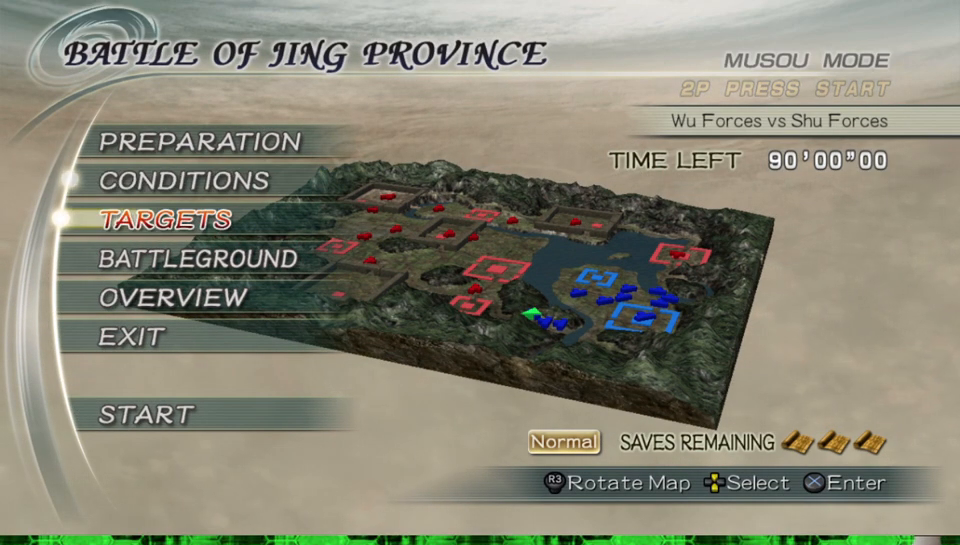
{"buttons": [], "left_stick": "center", "right_stick": "center", "events": [[83, "DPAD_DOWN", "down"], [83, "DPAD_LEFT", "up"], [83, "DPAD_UP", "up"], [150, "DPAD_DOWN", "up"], [150, "DPAD_UP", "down"], [167, "DPAD_LEFT", "down"], [267, "DPAD_DOWN", "down"], [267, "DPAD_LEFT", "up"], [267, "DPAD_UP", "up"], [317, "DPAD_DOWN", "up"], [317, "DPAD_UP", "down"], [333, "DPAD_LEFT", "down"], [383, "DPAD_LEFT", "up"], [400, "DPAD_UP", "up"]]}
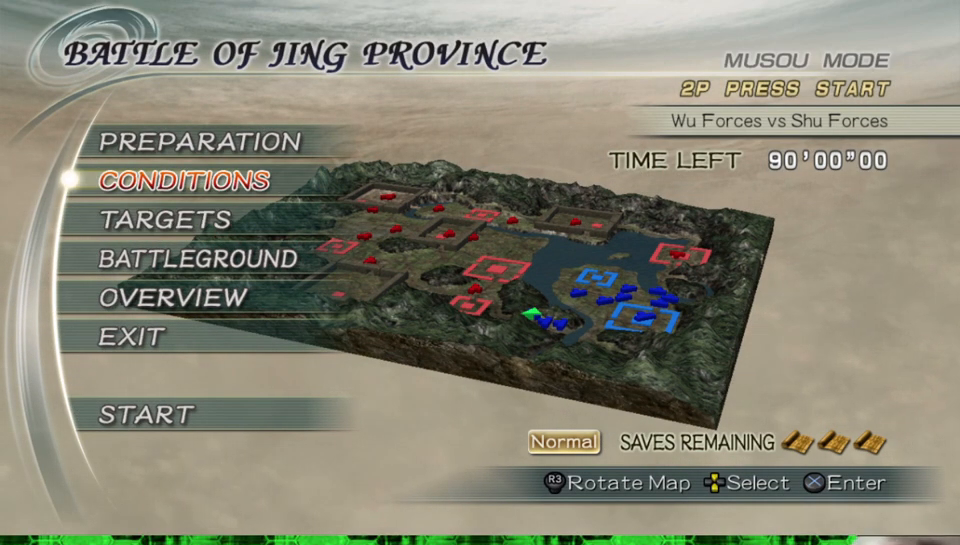
{"buttons": [], "left_stick": "center", "right_stick": "center", "events": []}
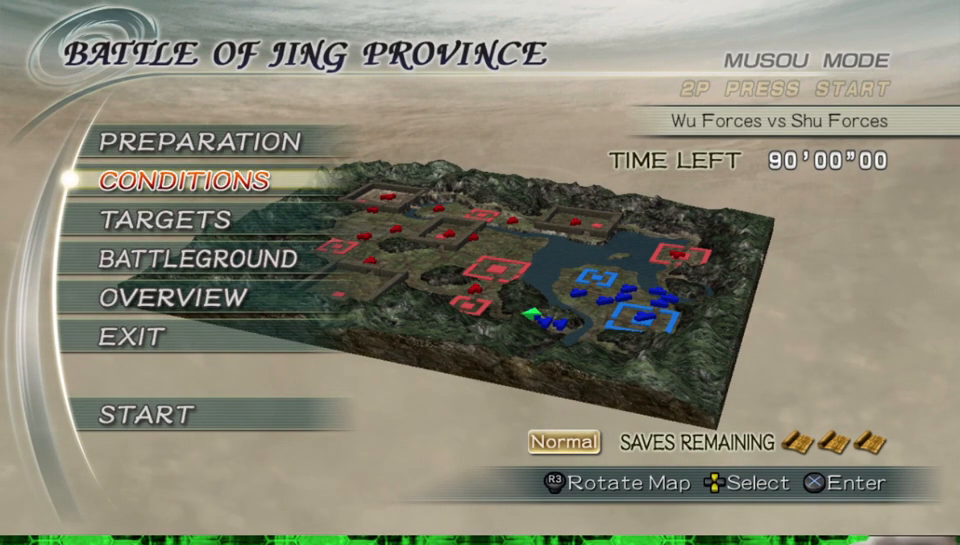
{"buttons": [], "left_stick": "center", "right_stick": "center", "events": []}
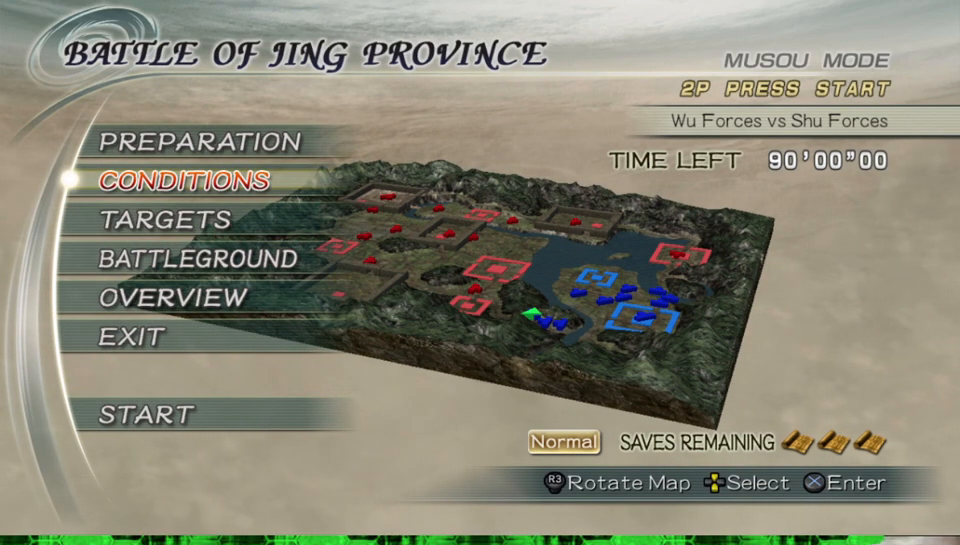
{"buttons": [], "left_stick": "center", "right_stick": "center", "events": []}
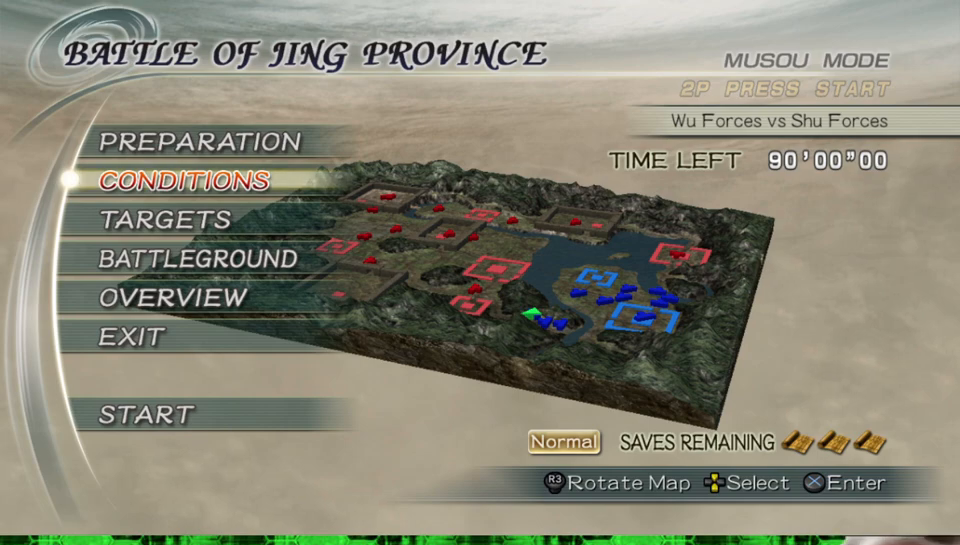
{"buttons": [], "left_stick": "center", "right_stick": "center", "events": []}
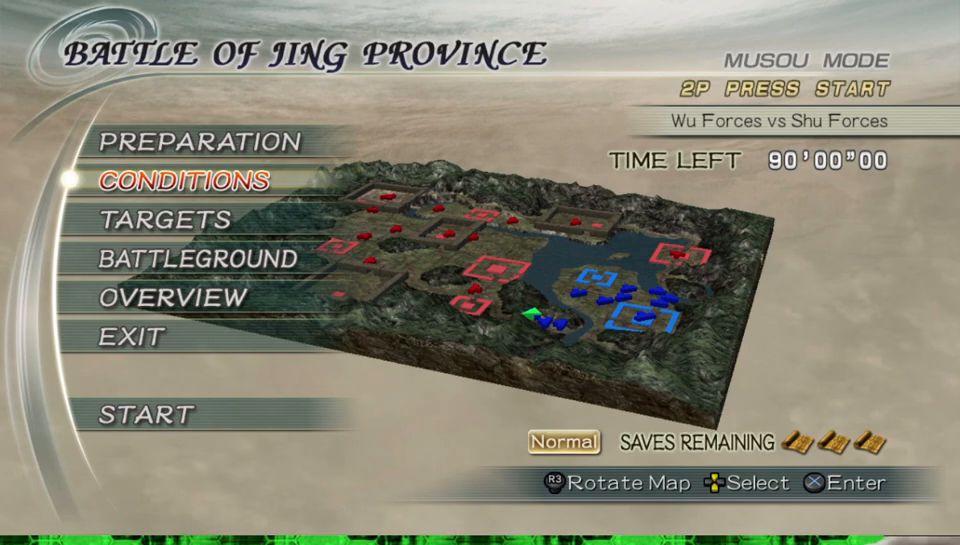
{"buttons": [], "left_stick": "center", "right_stick": "center", "events": []}
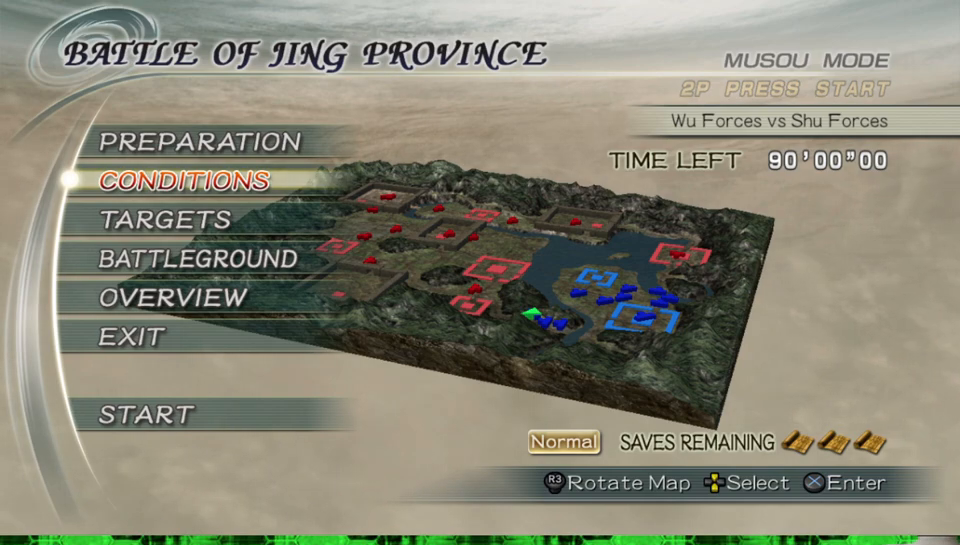
{"buttons": [], "left_stick": "center", "right_stick": "center", "events": []}
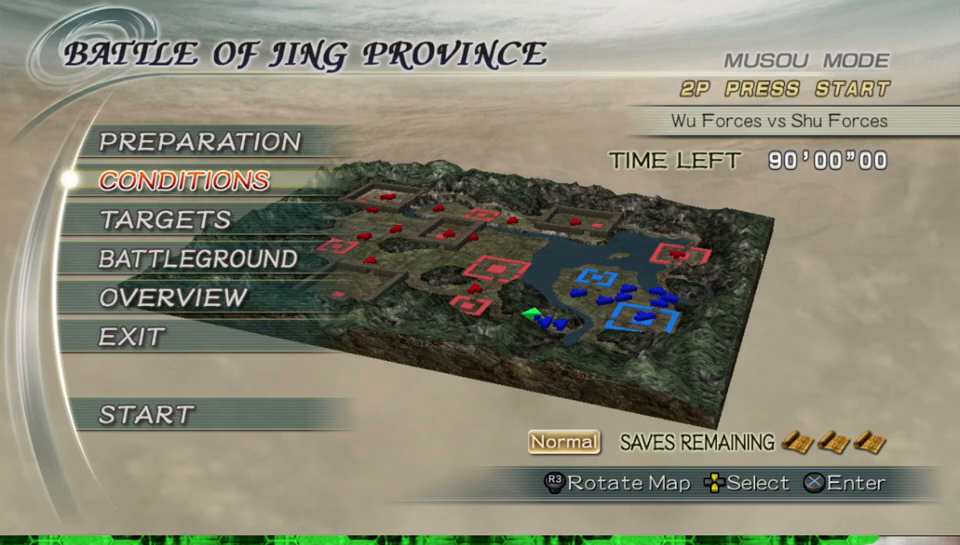
{"buttons": [], "left_stick": "center", "right_stick": "center", "events": []}
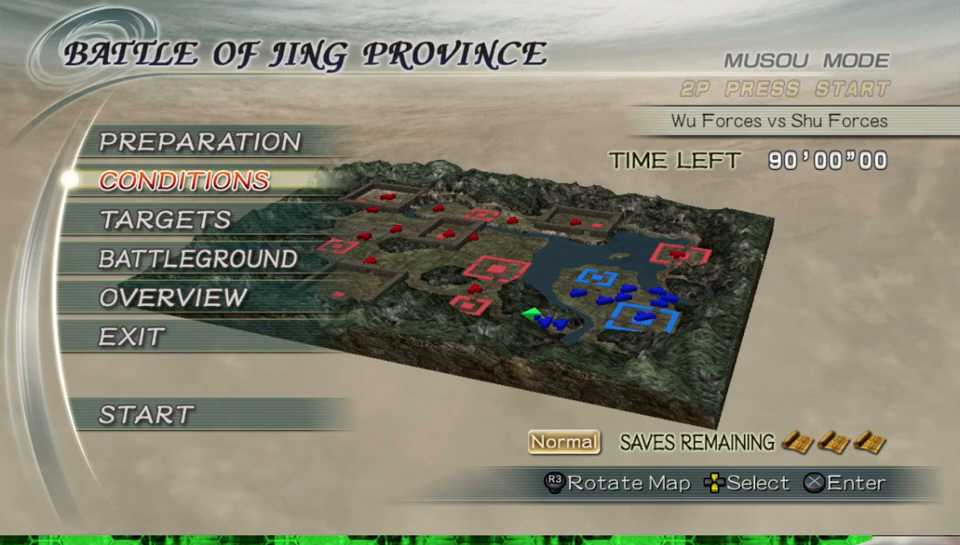
{"buttons": [], "left_stick": "center", "right_stick": "center", "events": [[167, "DPAD_DOWN", "down"], [283, "DPAD_DOWN", "up"]]}
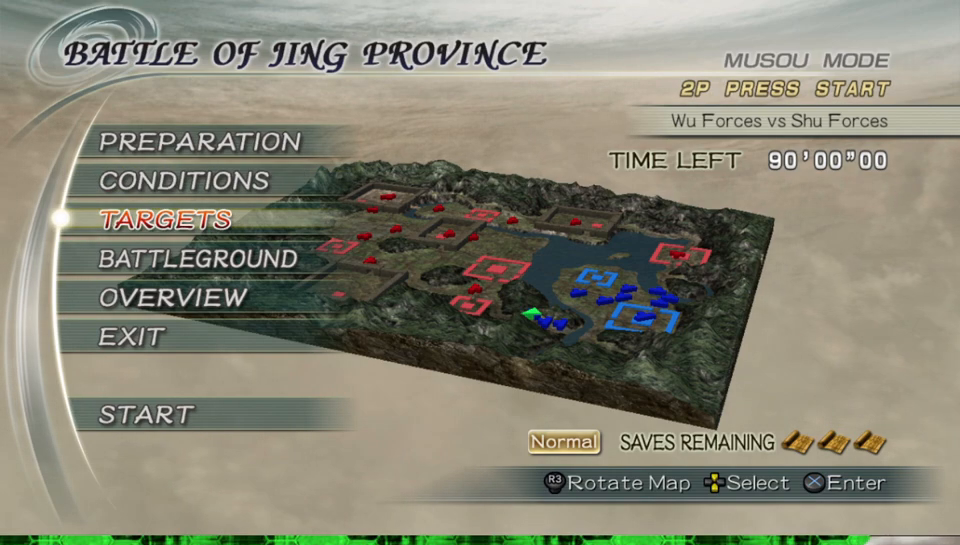
{"buttons": [], "left_stick": "center", "right_stick": "center", "events": []}
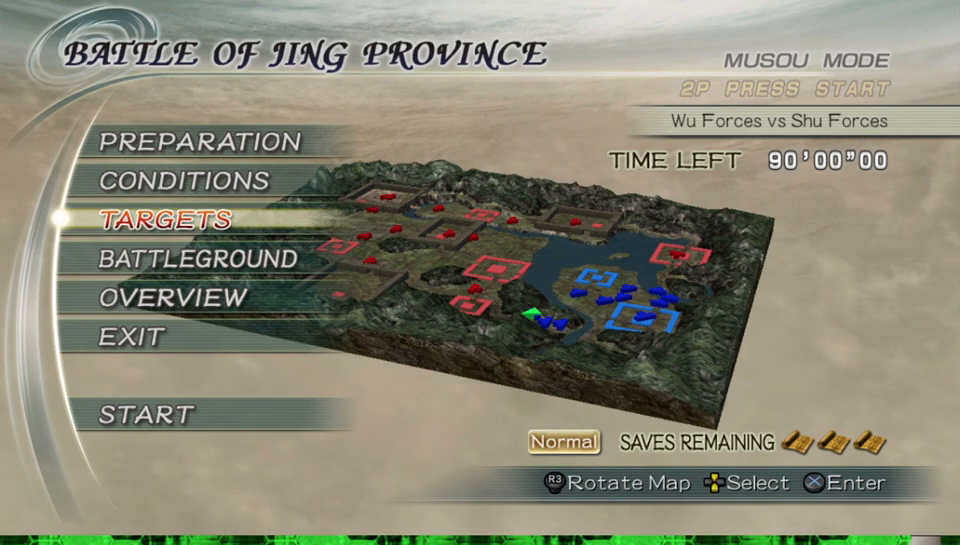
{"buttons": [], "left_stick": "center", "right_stick": "center", "events": [[167, "DPAD_DOWN", "down"], [267, "DPAD_DOWN", "up"], [417, "DPAD_DOWN", "down"], [500, "DPAD_DOWN", "up"]]}
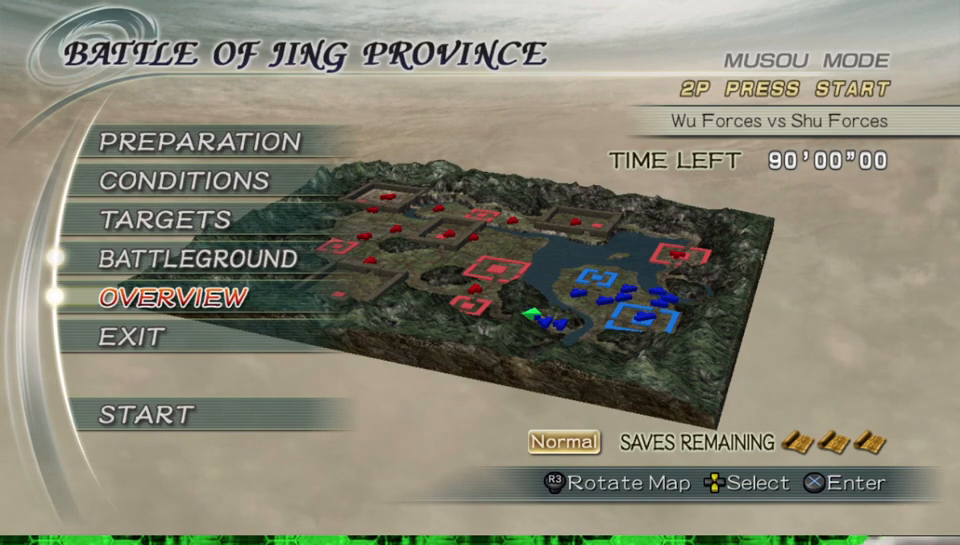
{"buttons": [], "left_stick": "center", "right_stick": "center", "events": [[117, "DPAD_DOWN", "down"], [200, "DPAD_DOWN", "up"], [317, "DPAD_DOWN", "down"], [400, "DPAD_DOWN", "up"]]}
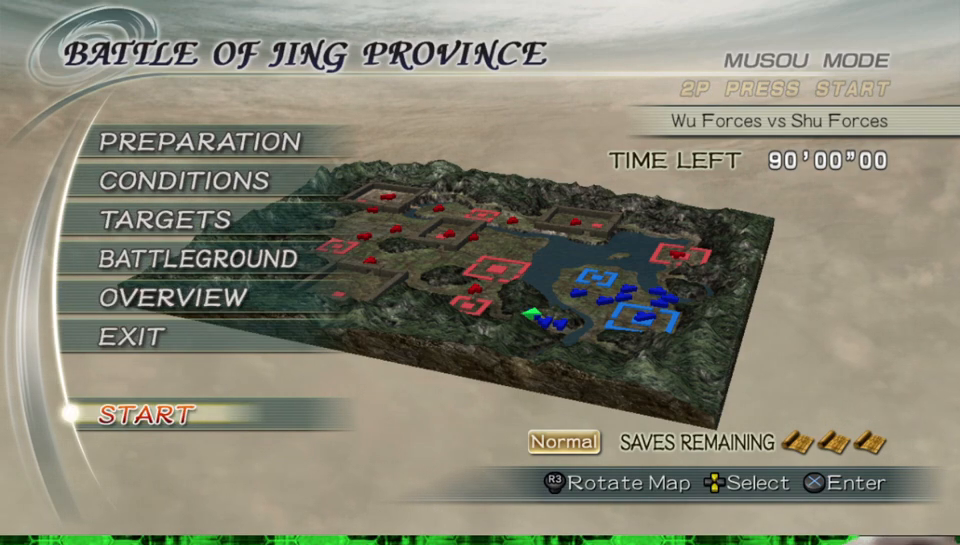
{"buttons": [], "left_stick": "center", "right_stick": "center", "events": [[17, "A", "down"], [150, "A", "up"]]}
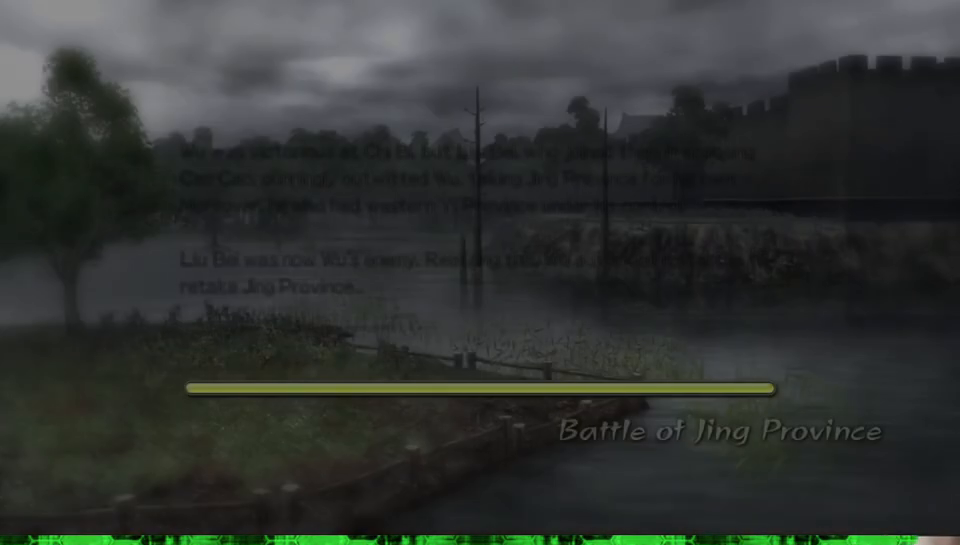
{"buttons": [], "left_stick": "center", "right_stick": "center", "events": []}
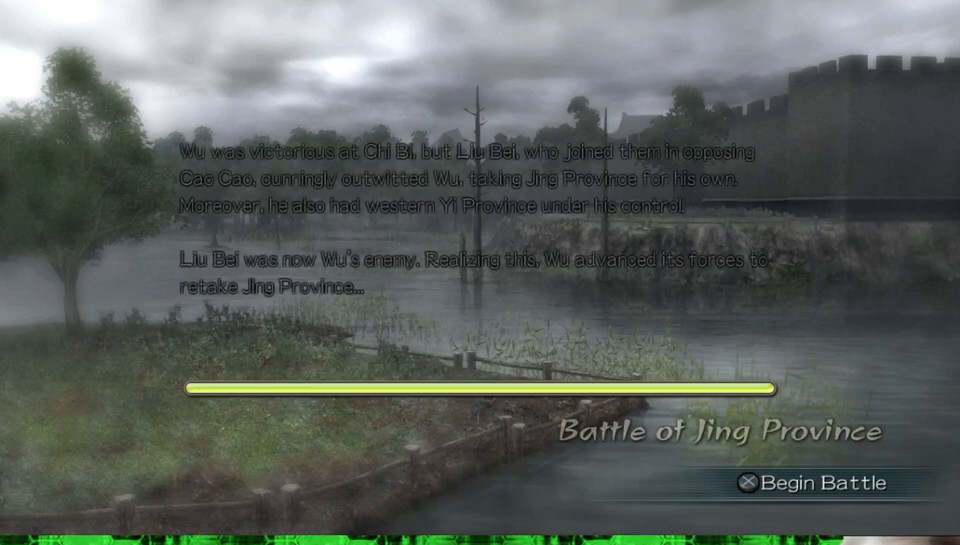
{"buttons": ["A"], "left_stick": "center", "right_stick": "center", "events": [[400, "A", "down"]]}
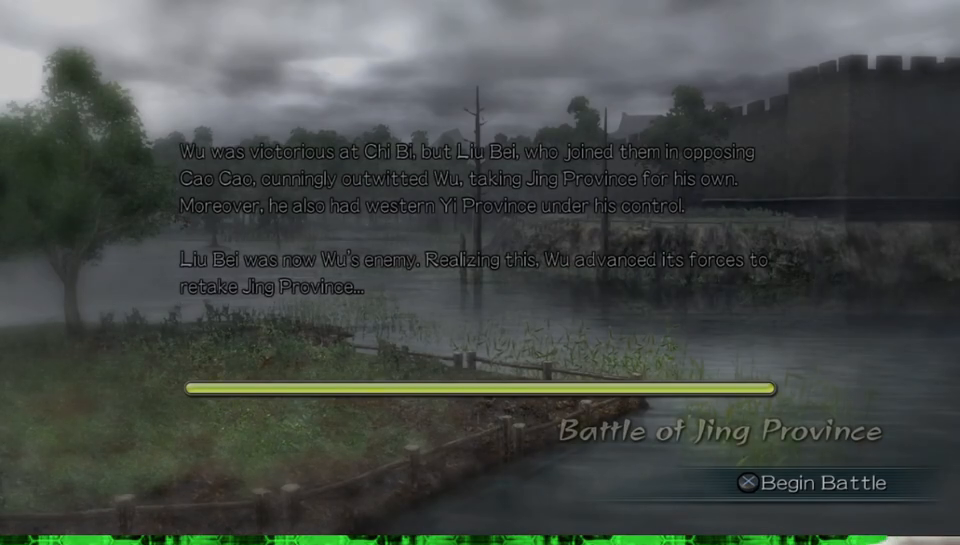
{"buttons": [], "left_stick": "center", "right_stick": "center", "events": [[67, "A", "up"]]}